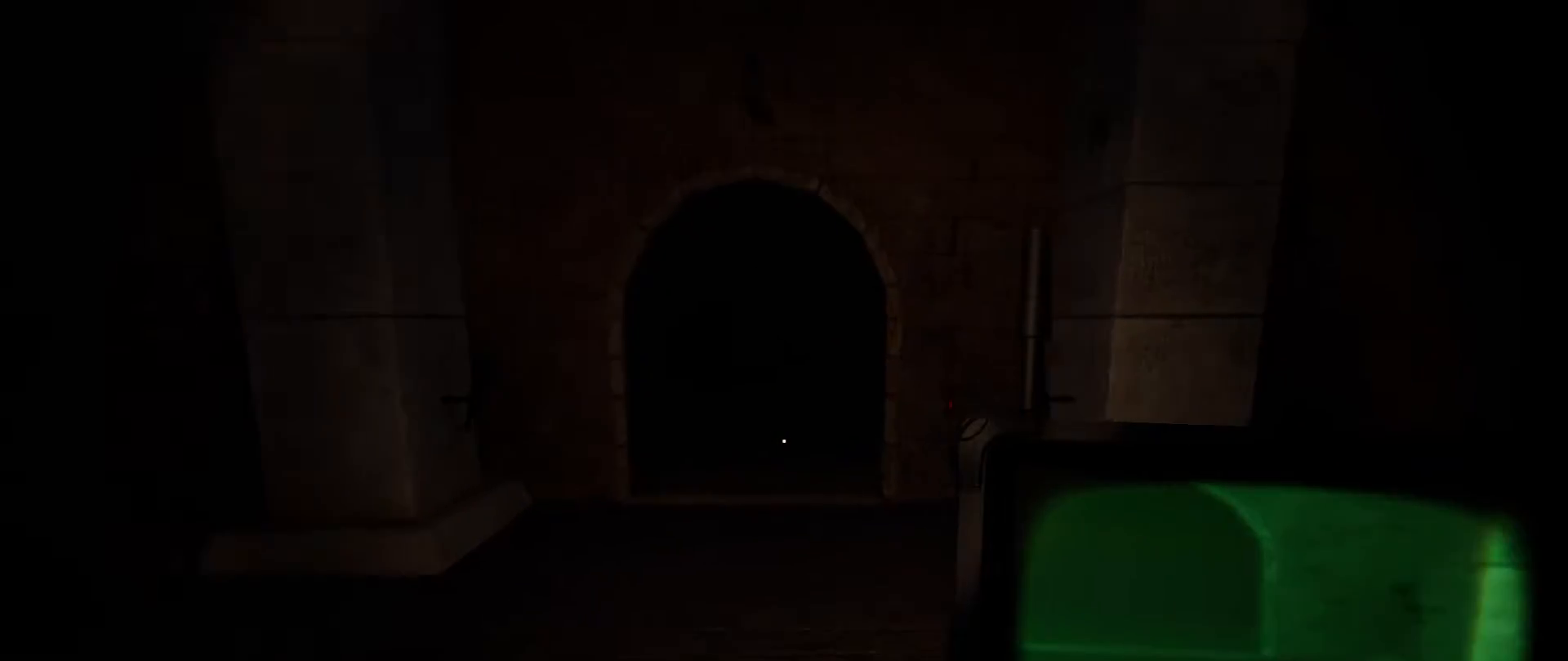
Gameplay with keyboard and mouse; each line is a JSON object with the keys and mouse buttons held at the frame after it. "events" lists presses ("down") and releases ("up") of "a", "ctrl", "d", "e", "f", "q", "r", "s", "shift", "space", "tab", "w", "mouse_left", "mouse_wheel", "mouse_right", "mouse_mb4" and "mouse_mb5" between this image and that frame as [ms after this image, input, new state], when the widget could be followed in between. "mouse_left", "mouse_wheel", "mouse_right", "mouse_mb4", "mouse_mb5" = the "left", "wheel", "right", "mb4", "mb5" buttons of the "mouse" list. No other keys are recorded. "wheel" means that the mouse wheel is clicked or scrolled. Not read: mouse_move.
{"keys": ["d", "shift"], "mouse": [], "events": [[200, "a", "up"], [200, "d", "down"], [250, "w", "up"]]}
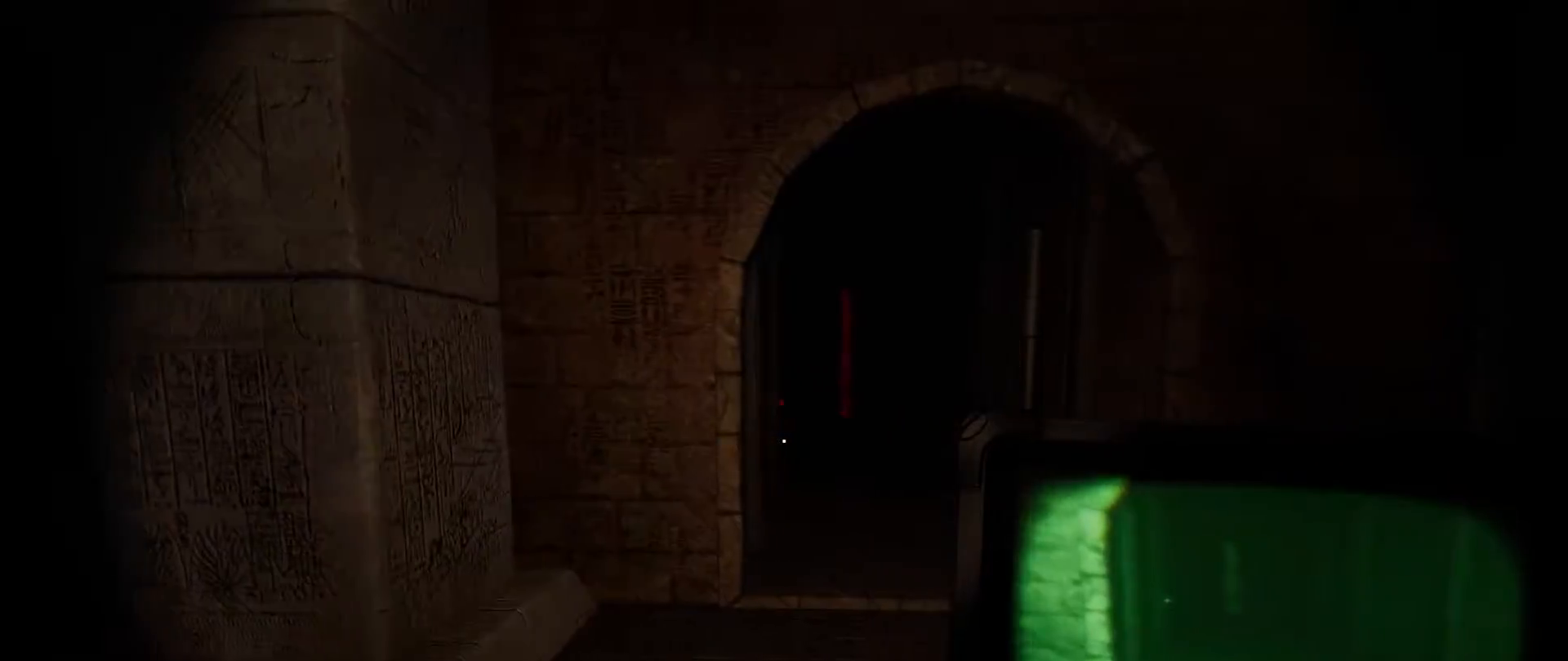
{"keys": ["a", "shift", "w"], "mouse": [], "events": [[200, "a", "down"], [217, "d", "up"], [250, "w", "down"]]}
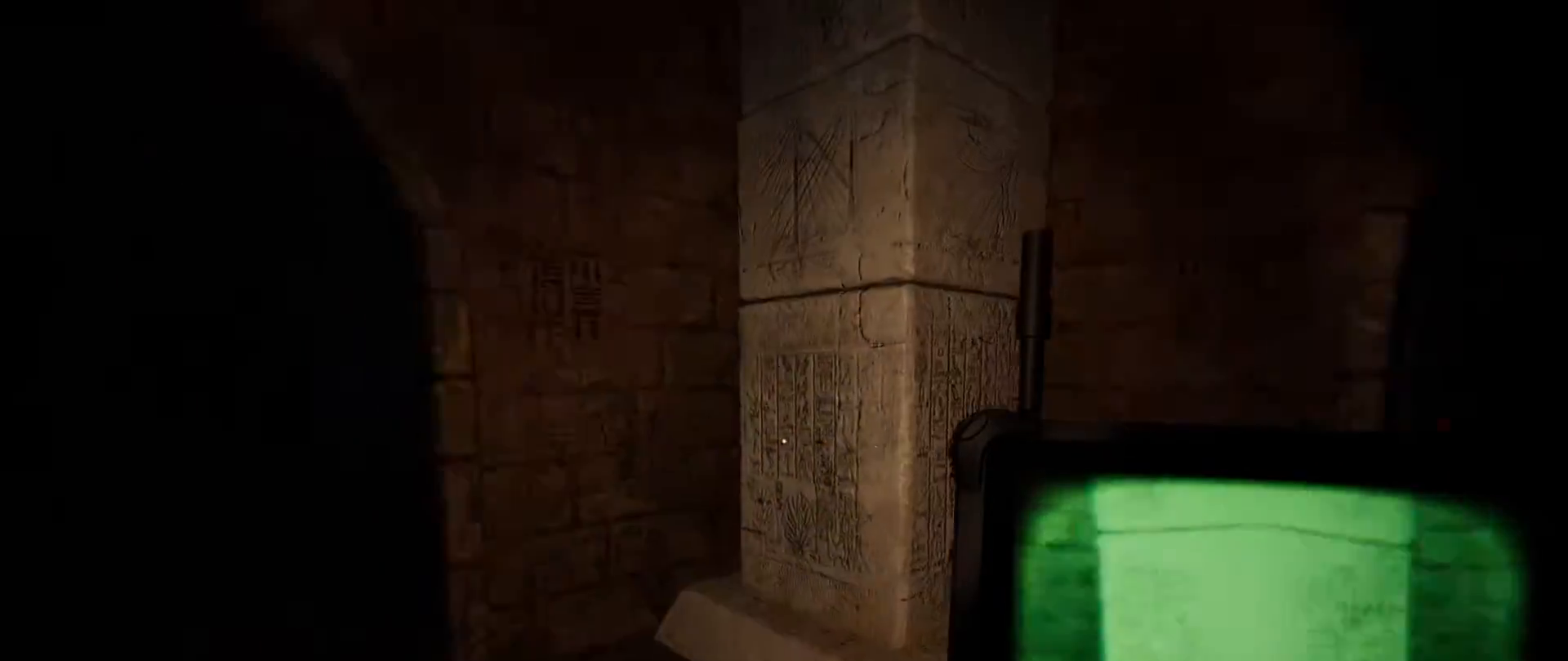
{"keys": ["a", "shift", "w"], "mouse": [], "events": [[117, "a", "up"], [417, "a", "down"]]}
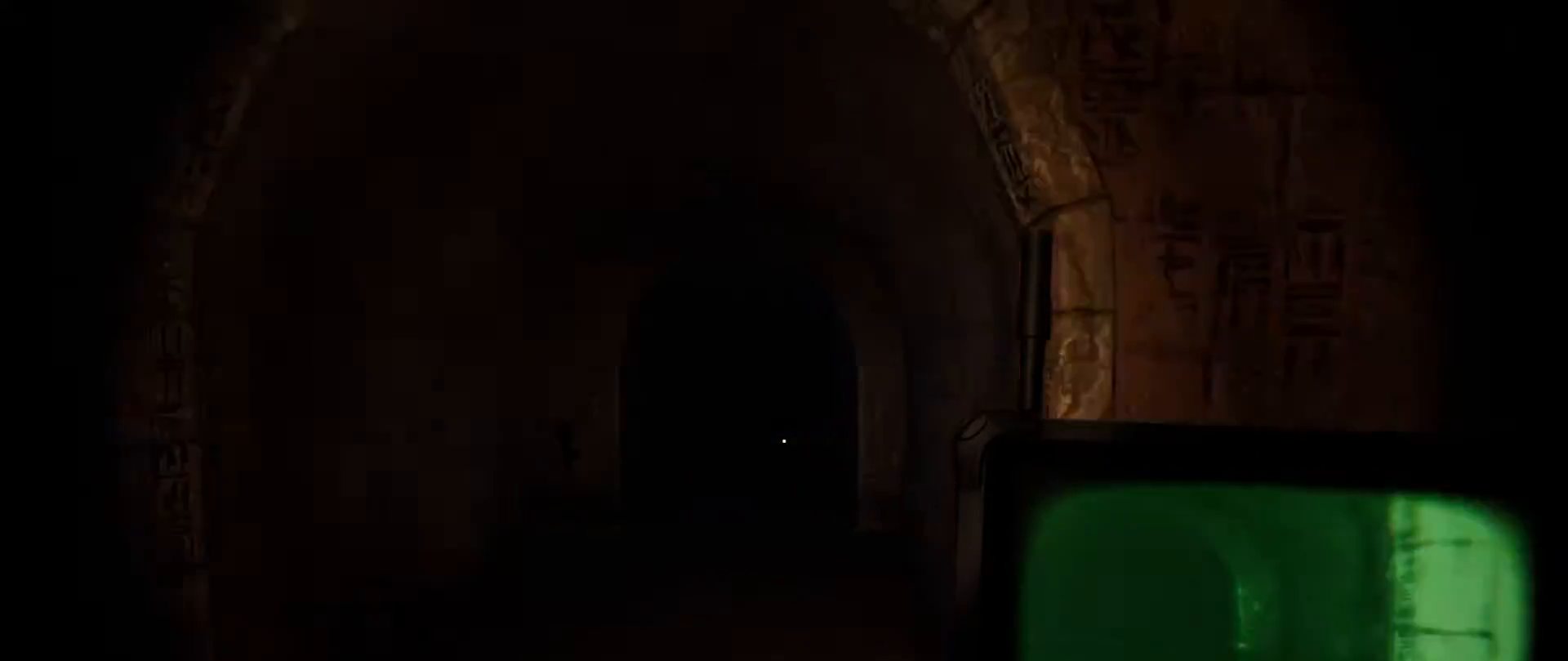
{"keys": ["shift", "w"], "mouse": [], "events": [[150, "a", "up"]]}
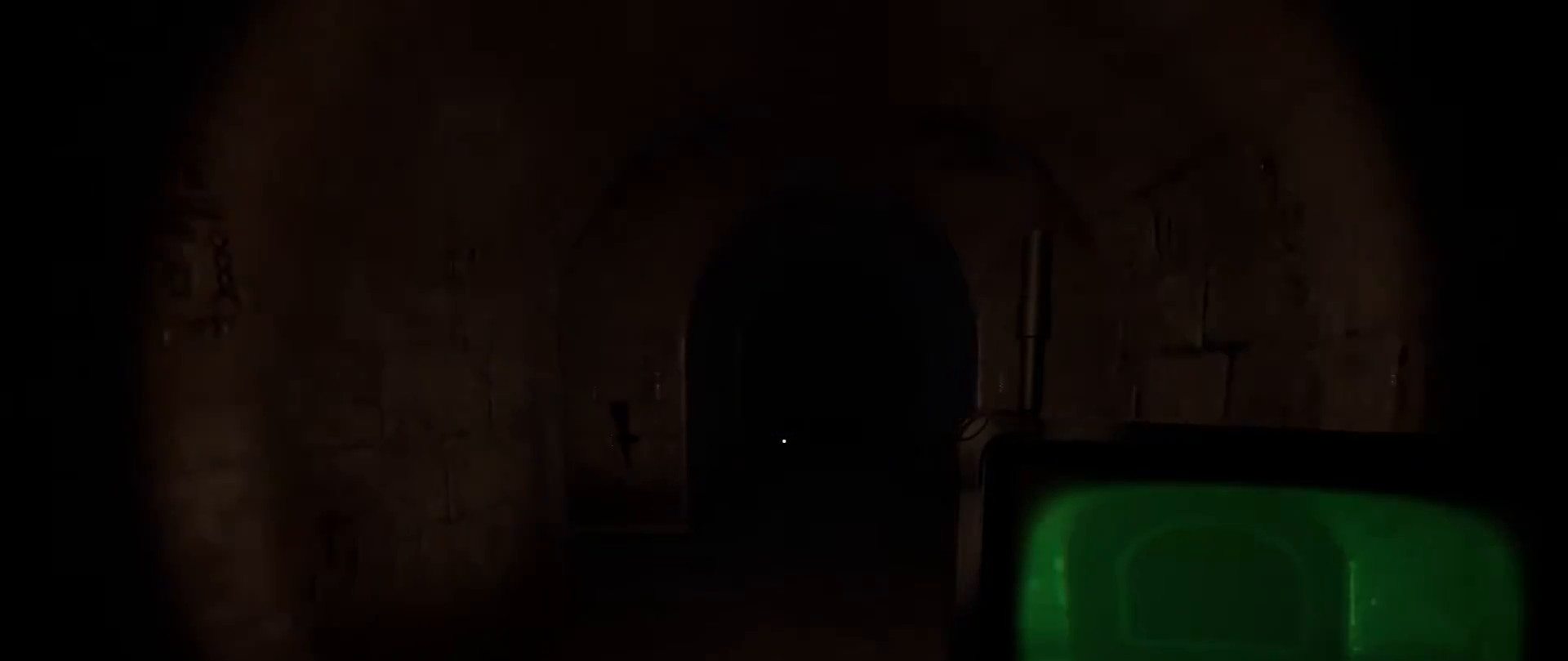
{"keys": ["shift", "w"], "mouse": [], "events": []}
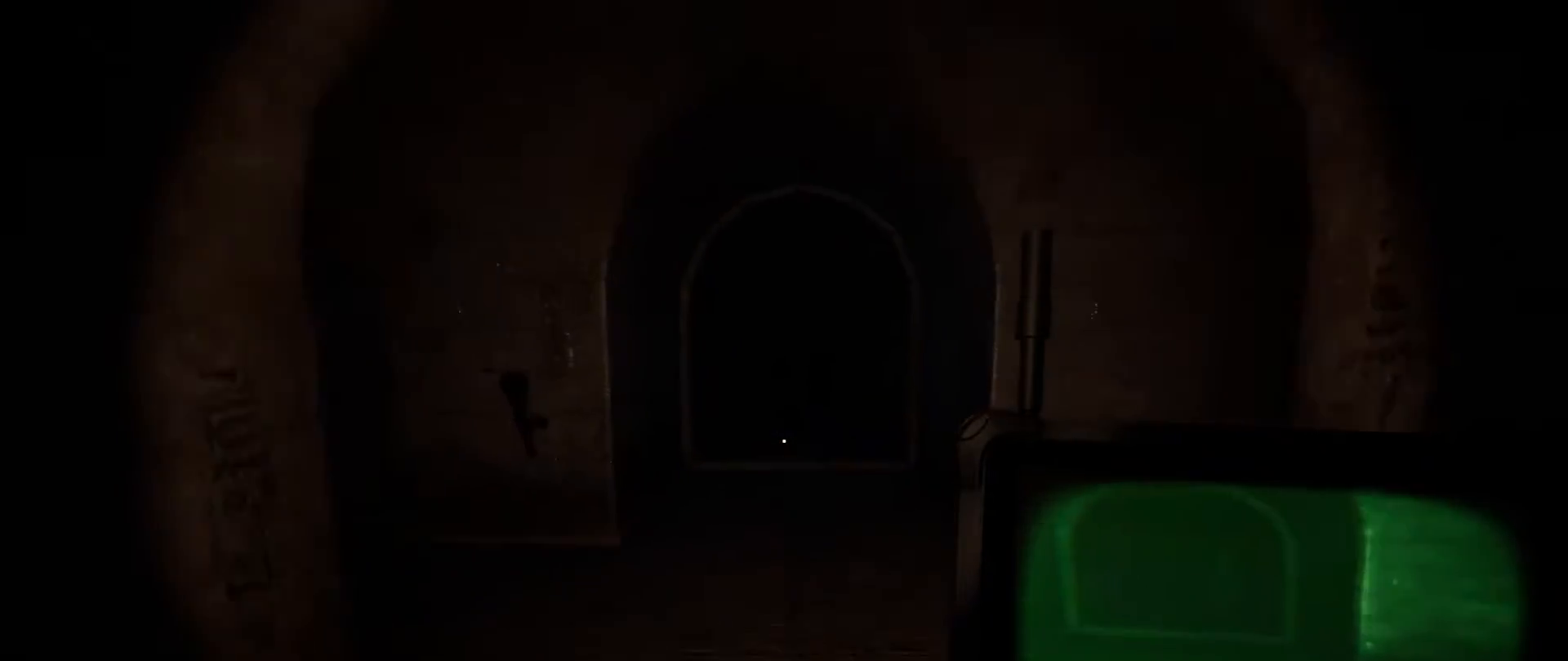
{"keys": ["a", "shift", "w"], "mouse": [], "events": [[83, "a", "down"]]}
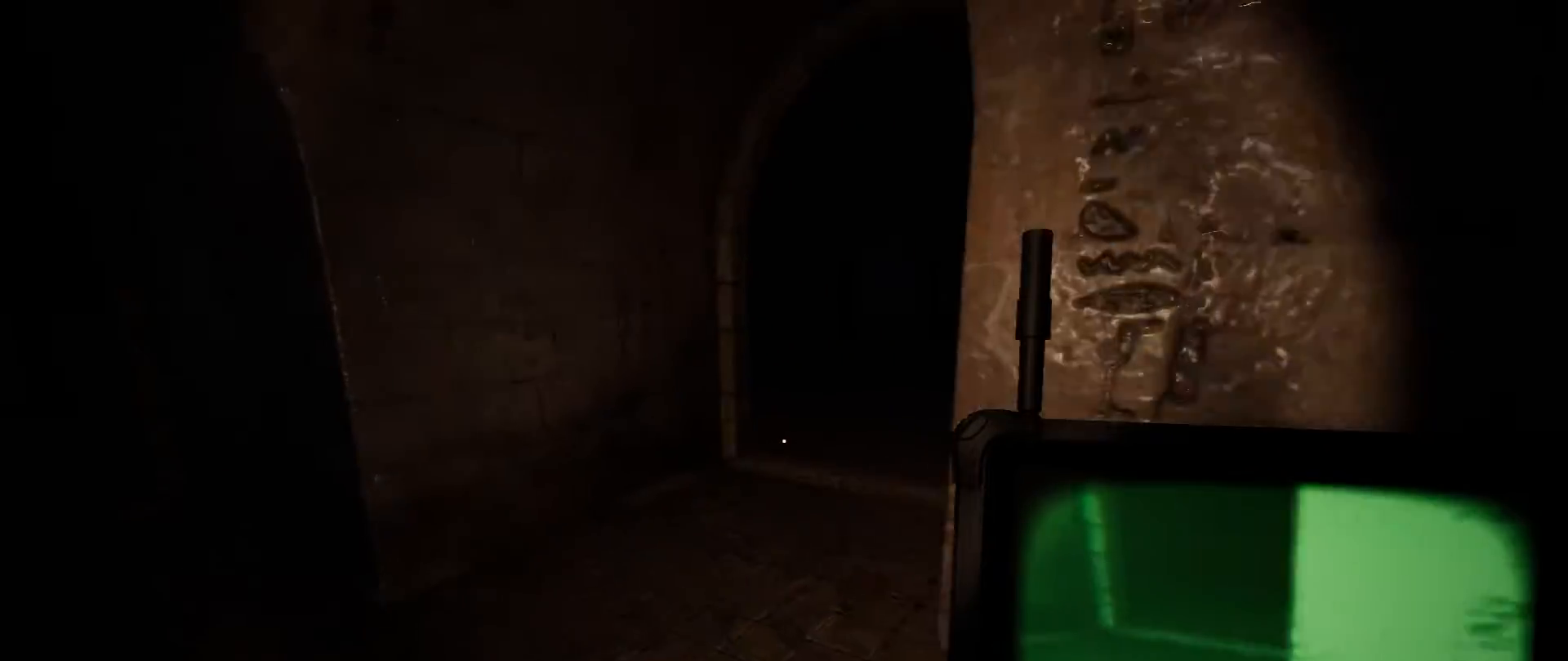
{"keys": ["shift", "w"], "mouse": [], "events": [[300, "a", "up"]]}
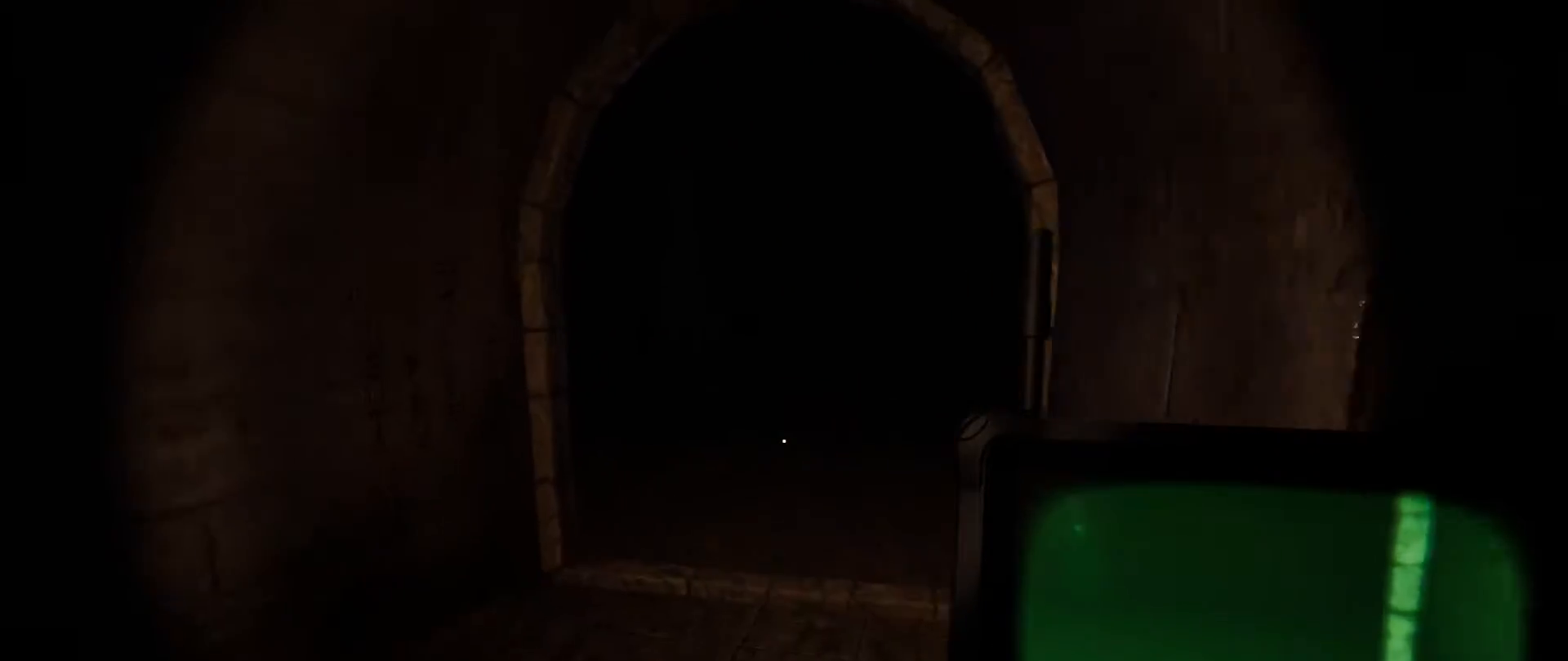
{"keys": ["shift", "w"], "mouse": [], "events": []}
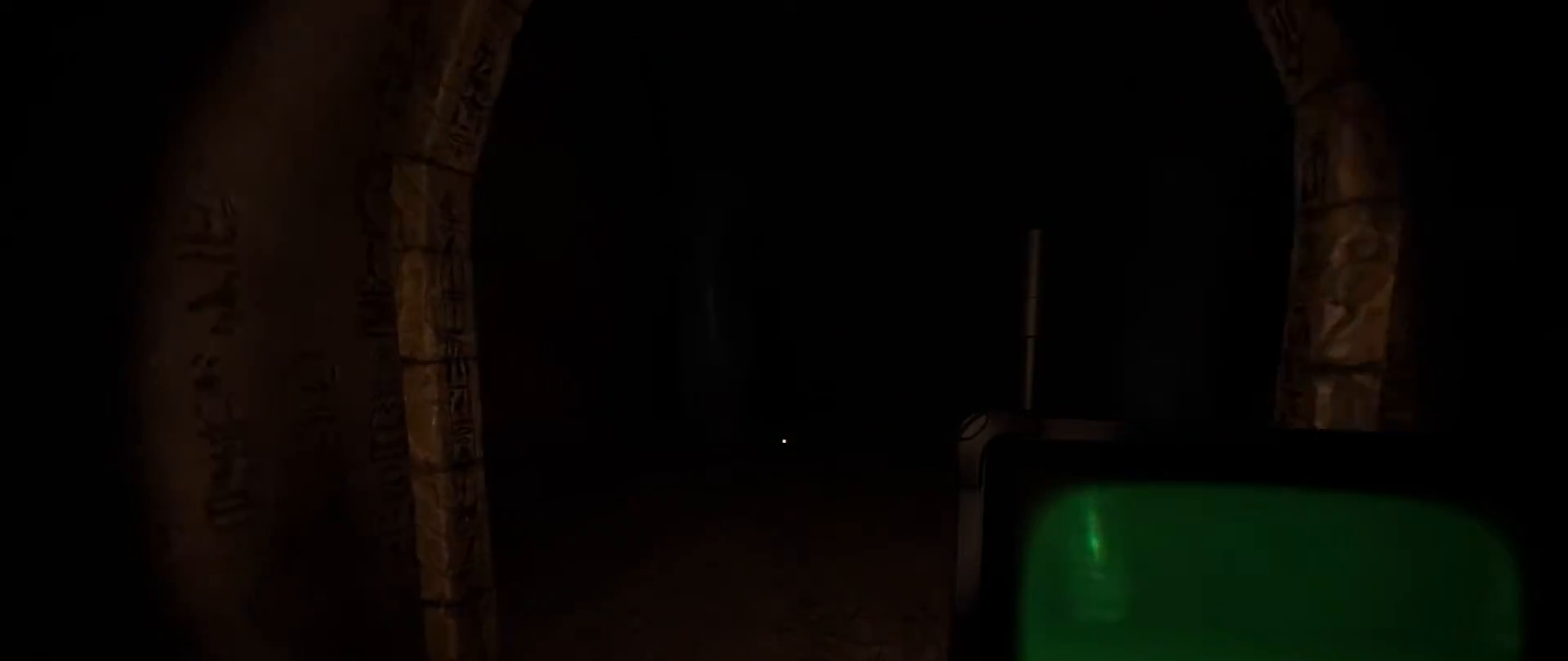
{"keys": ["a", "shift", "w"], "mouse": [], "events": [[34, "a", "down"]]}
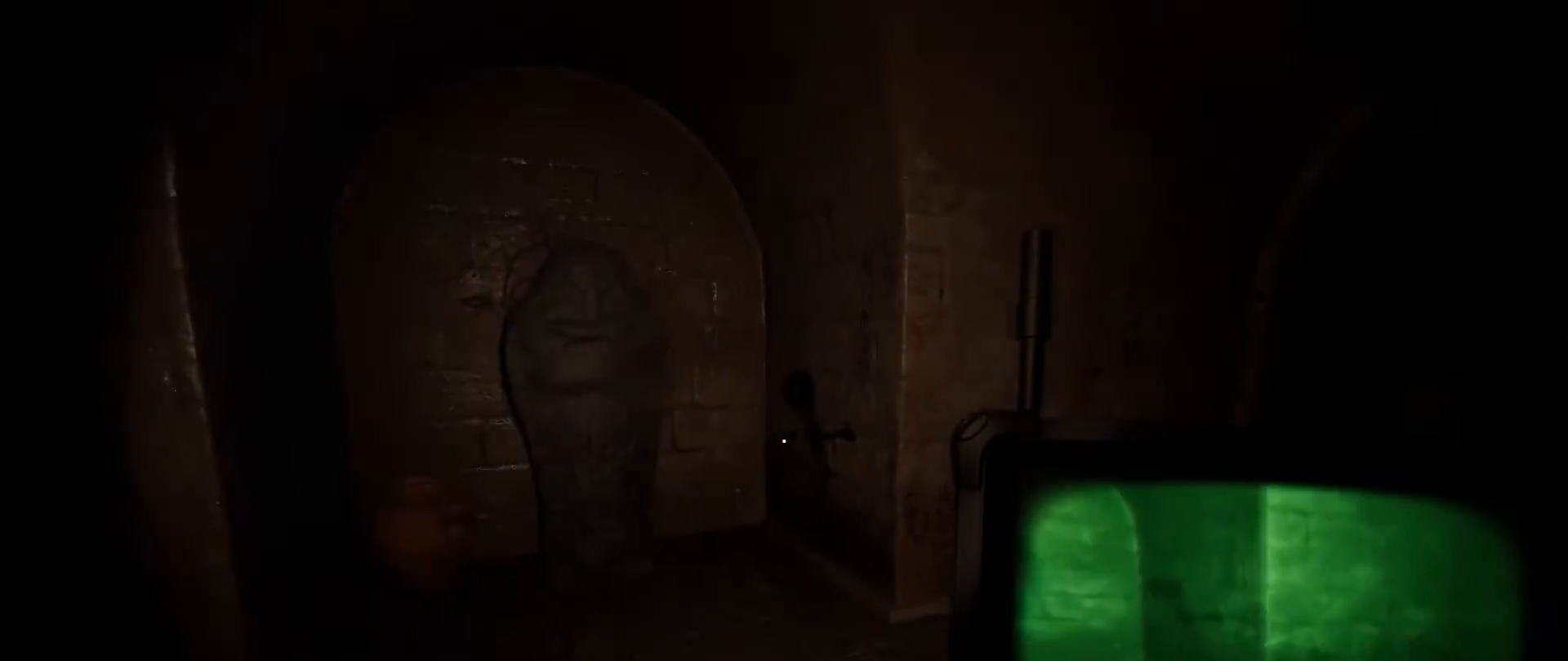
{"keys": ["shift", "w"], "mouse": [], "events": [[400, "a", "up"]]}
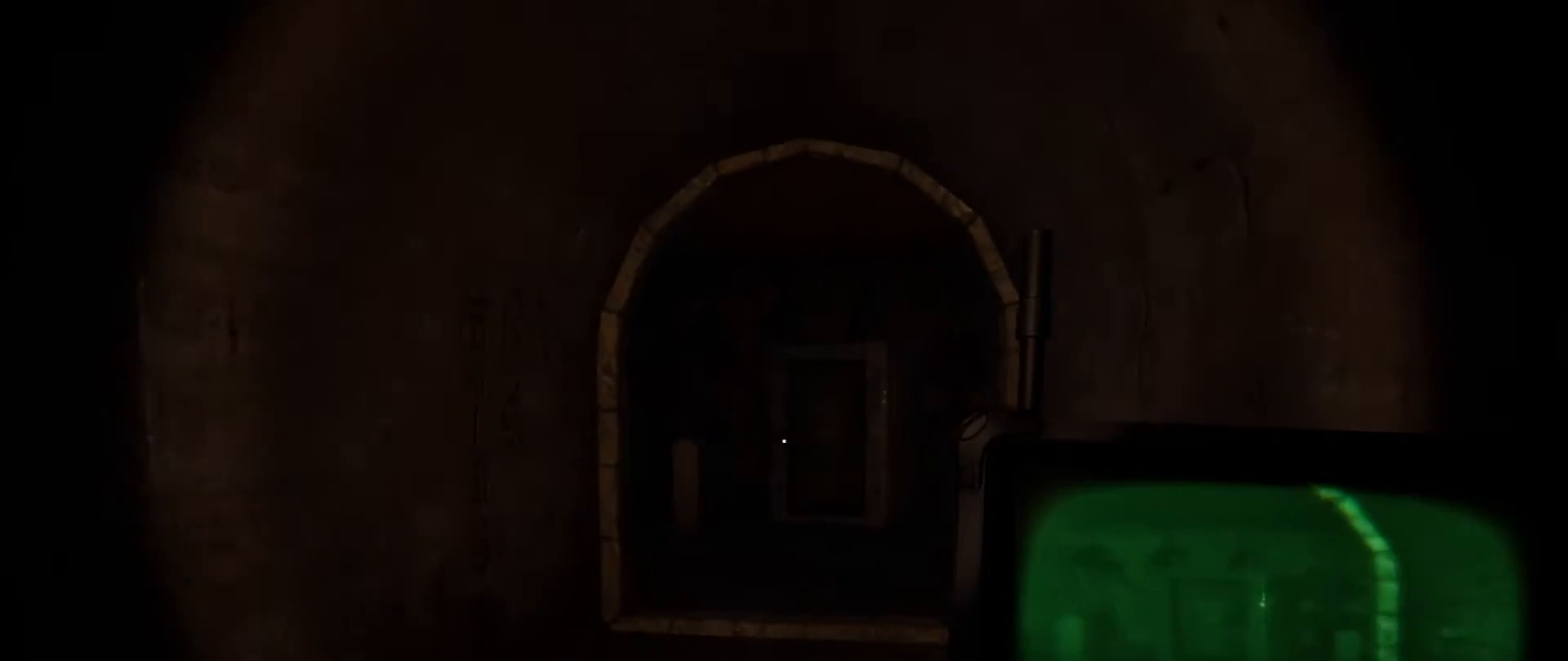
{"keys": ["a", "shift", "w"], "mouse": [], "events": [[300, "a", "down"]]}
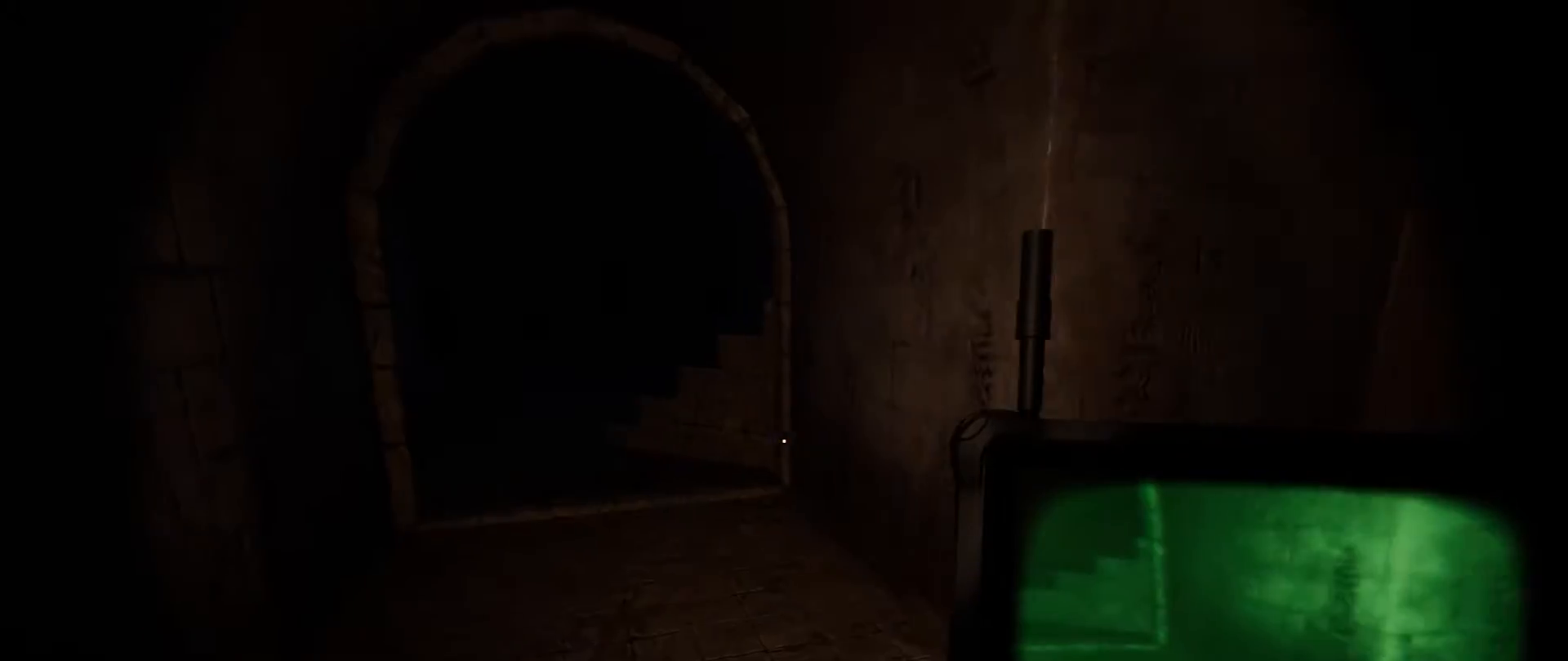
{"keys": ["shift", "w"], "mouse": [], "events": [[116, "a", "up"]]}
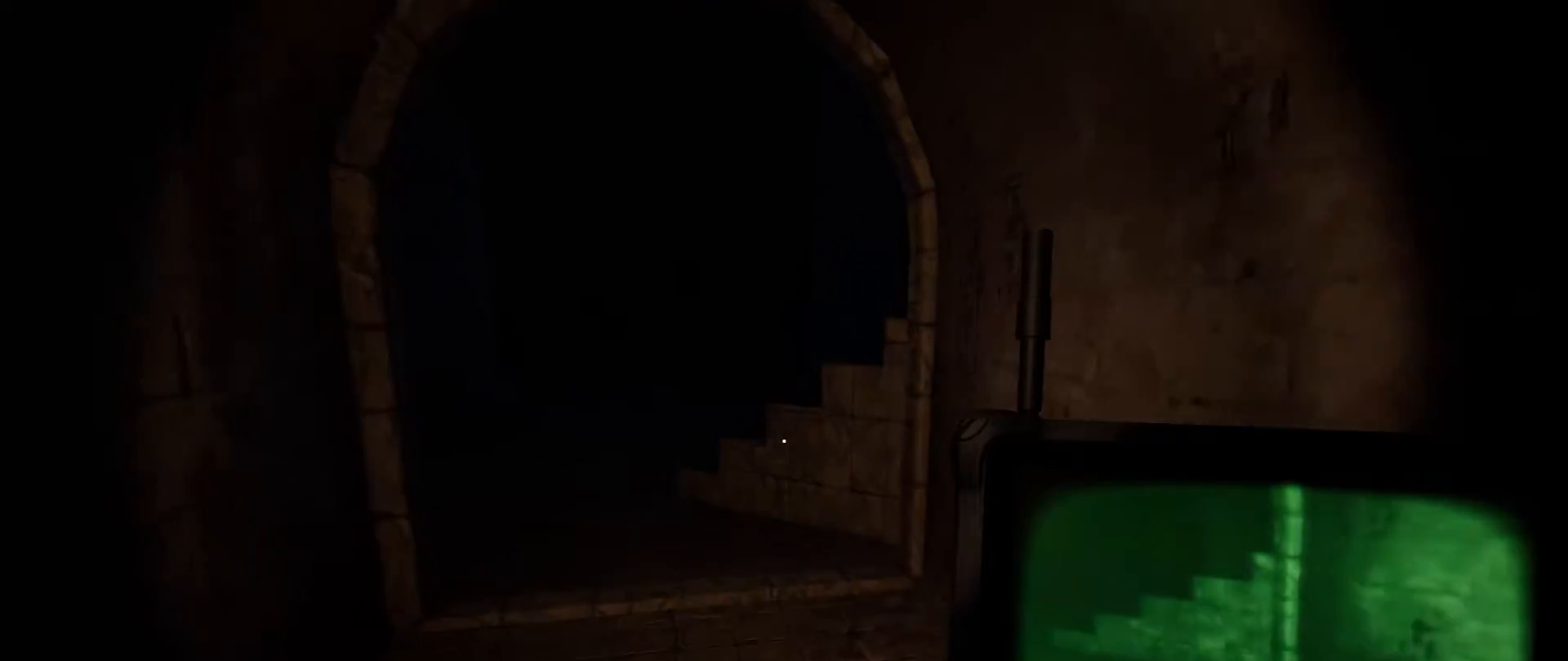
{"keys": ["shift", "w"], "mouse": [], "events": []}
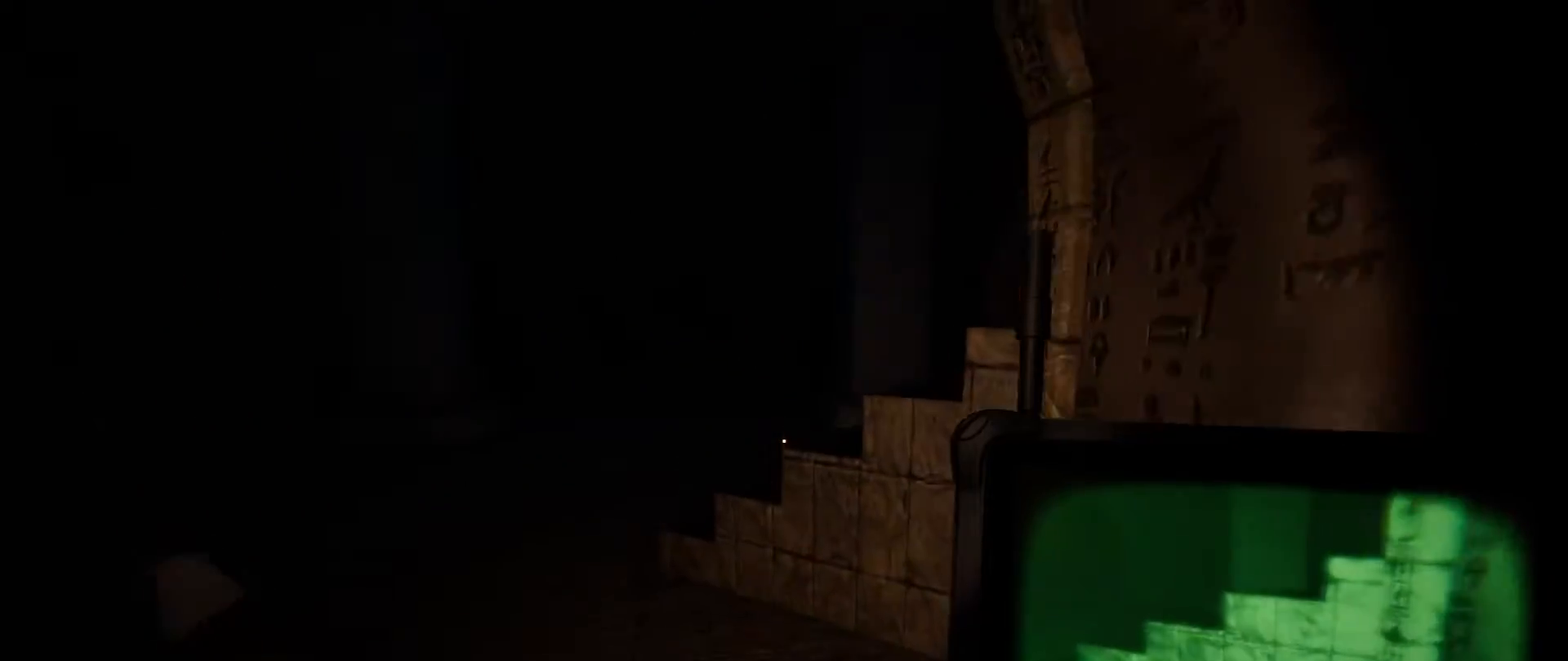
{"keys": ["a", "shift", "w"], "mouse": [], "events": [[116, "a", "down"]]}
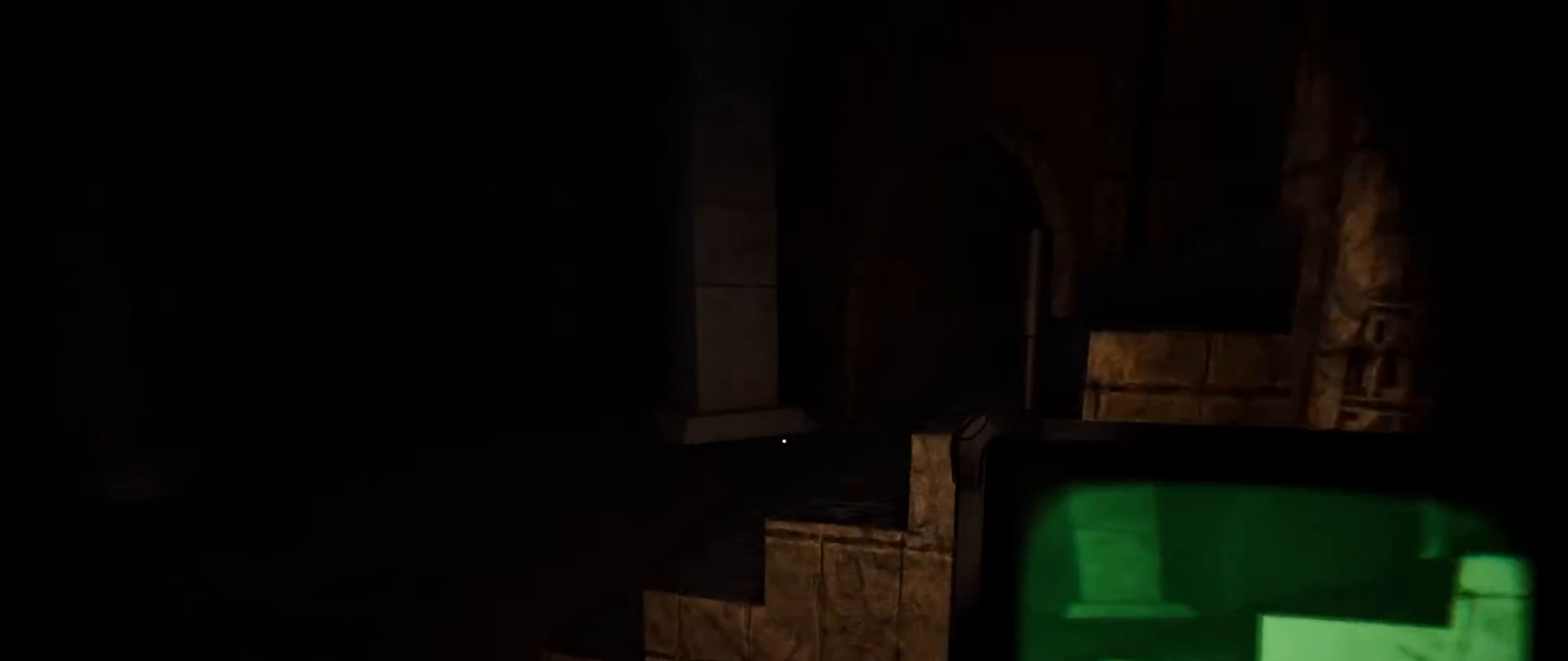
{"keys": ["a", "shift", "w"], "mouse": [], "events": []}
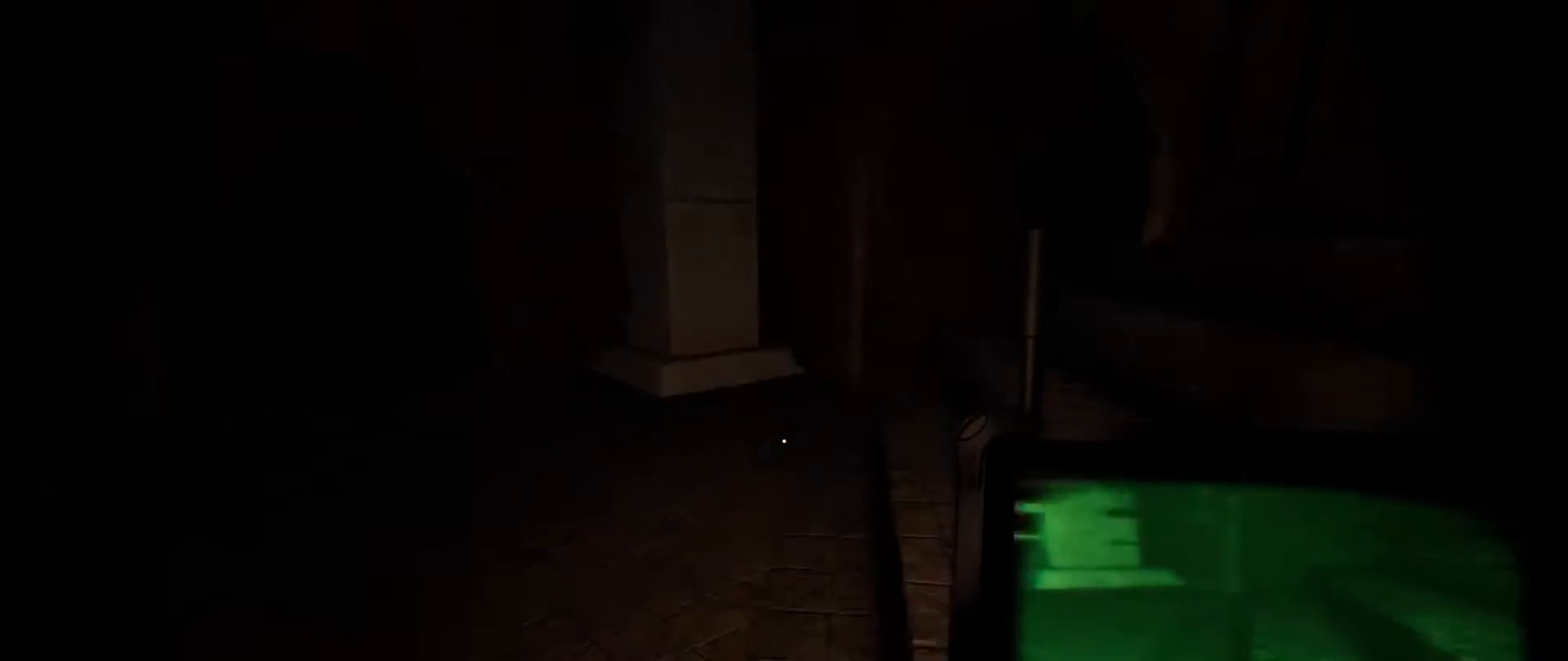
{"keys": ["a", "shift", "w"], "mouse": [], "events": [[83, "a", "up"], [417, "a", "down"]]}
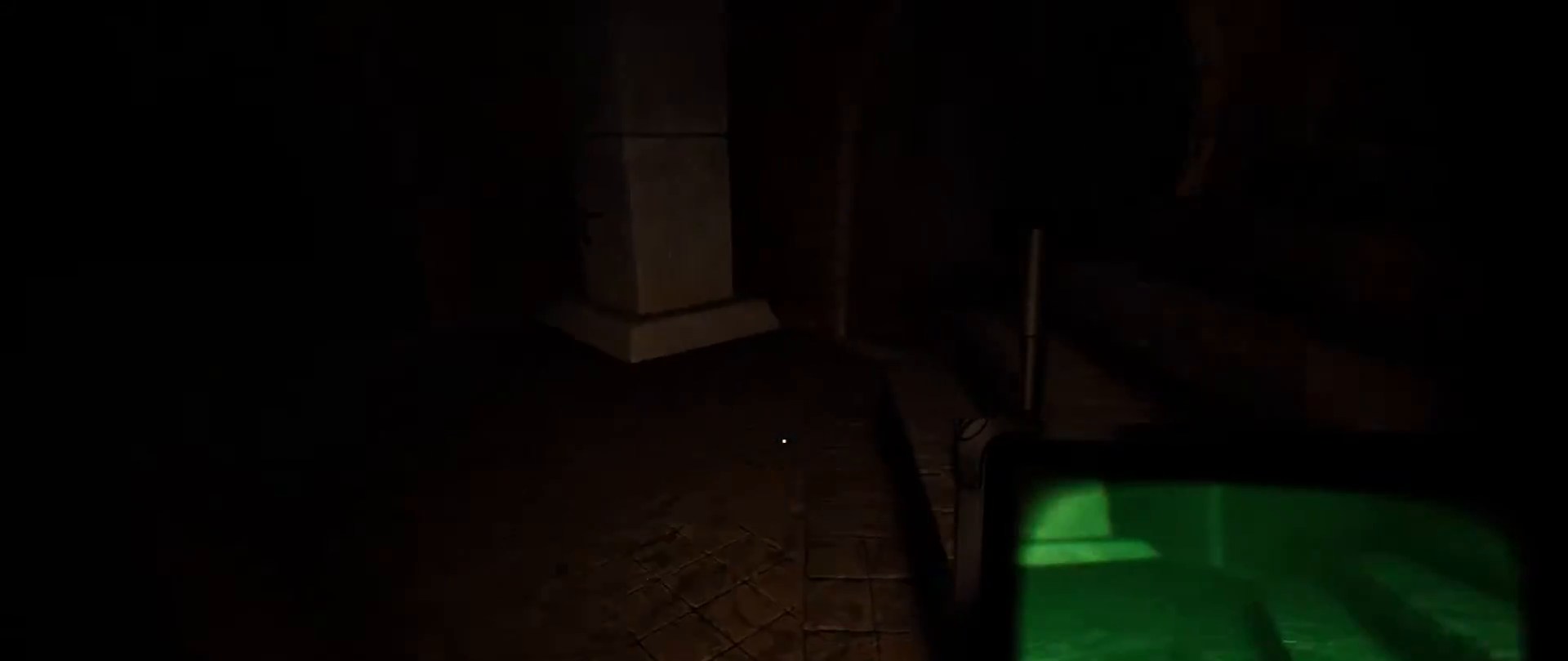
{"keys": ["shift", "w"], "mouse": [], "events": [[84, "a", "up"]]}
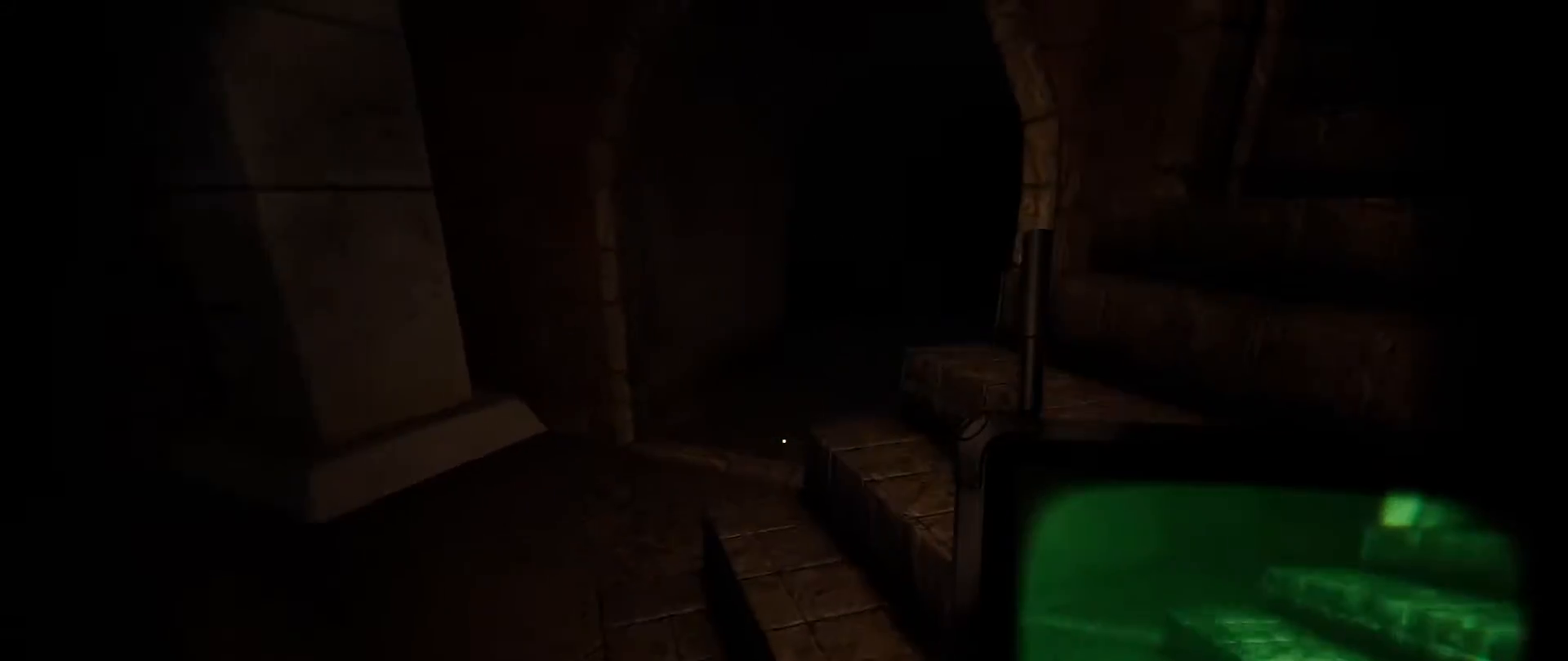
{"keys": ["shift", "w"], "mouse": [], "events": []}
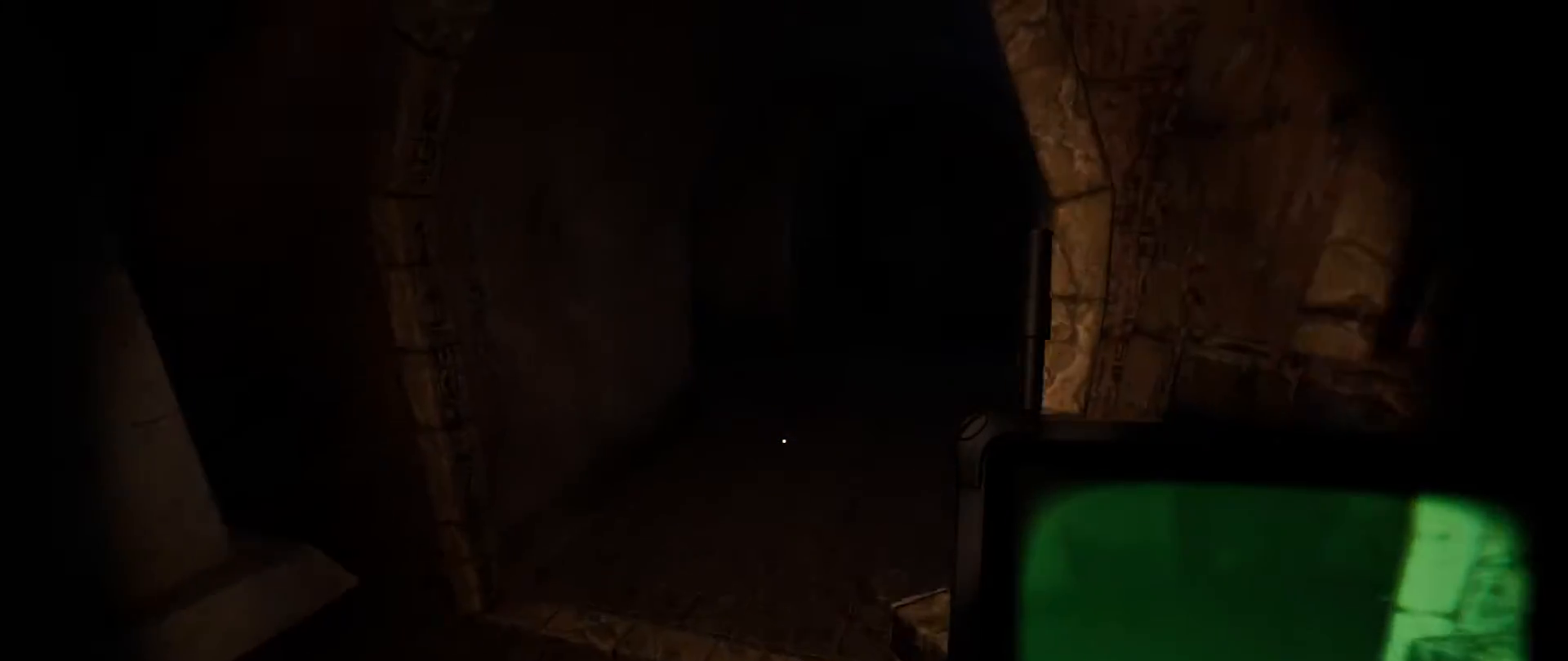
{"keys": ["shift", "w"], "mouse": [], "events": []}
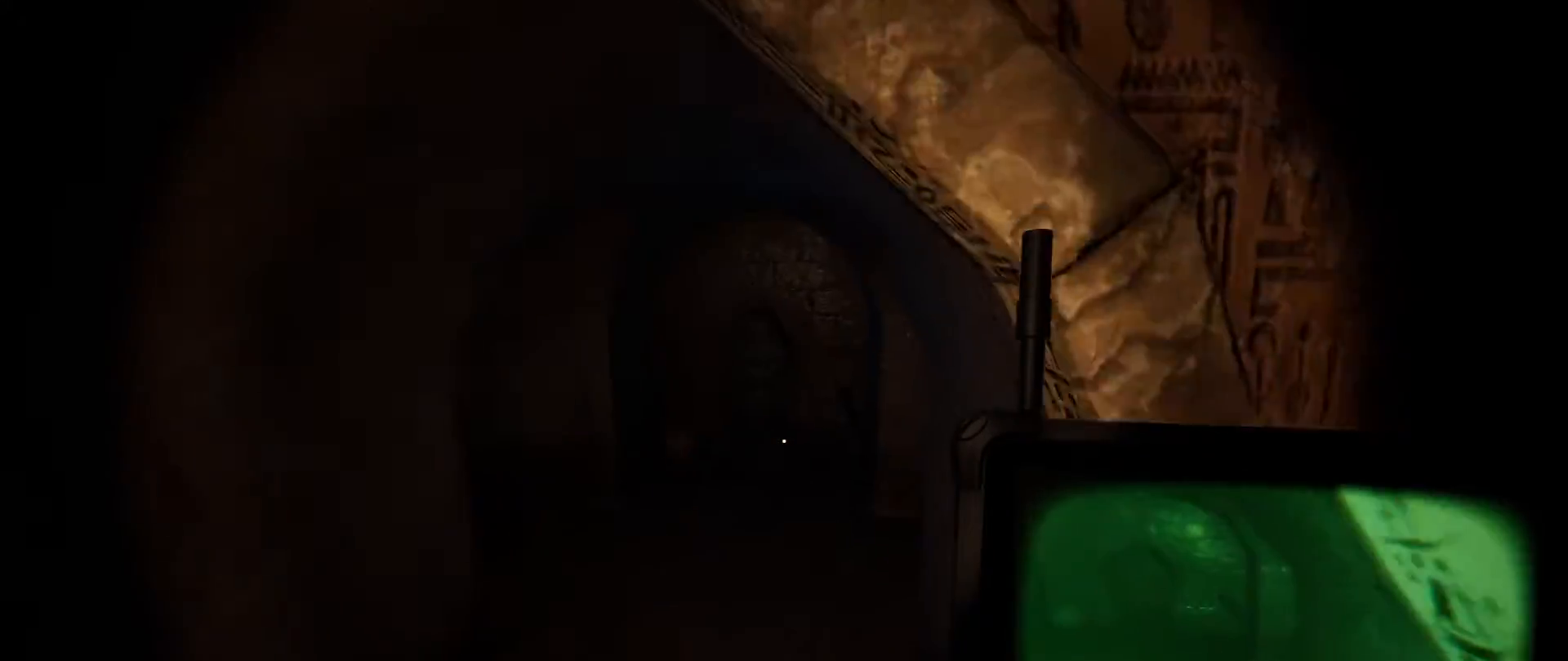
{"keys": ["shift", "w"], "mouse": [], "events": []}
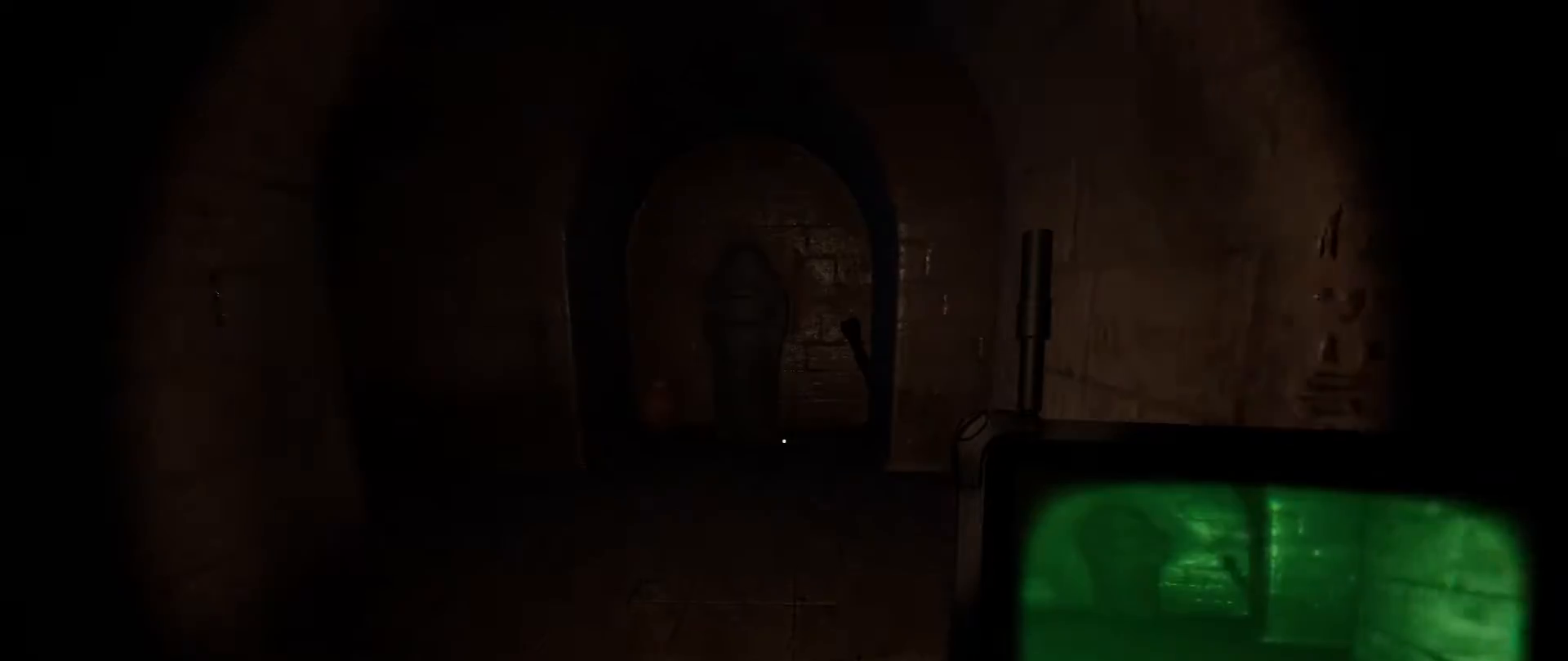
{"keys": ["a", "shift", "w"], "mouse": [], "events": [[468, "a", "down"]]}
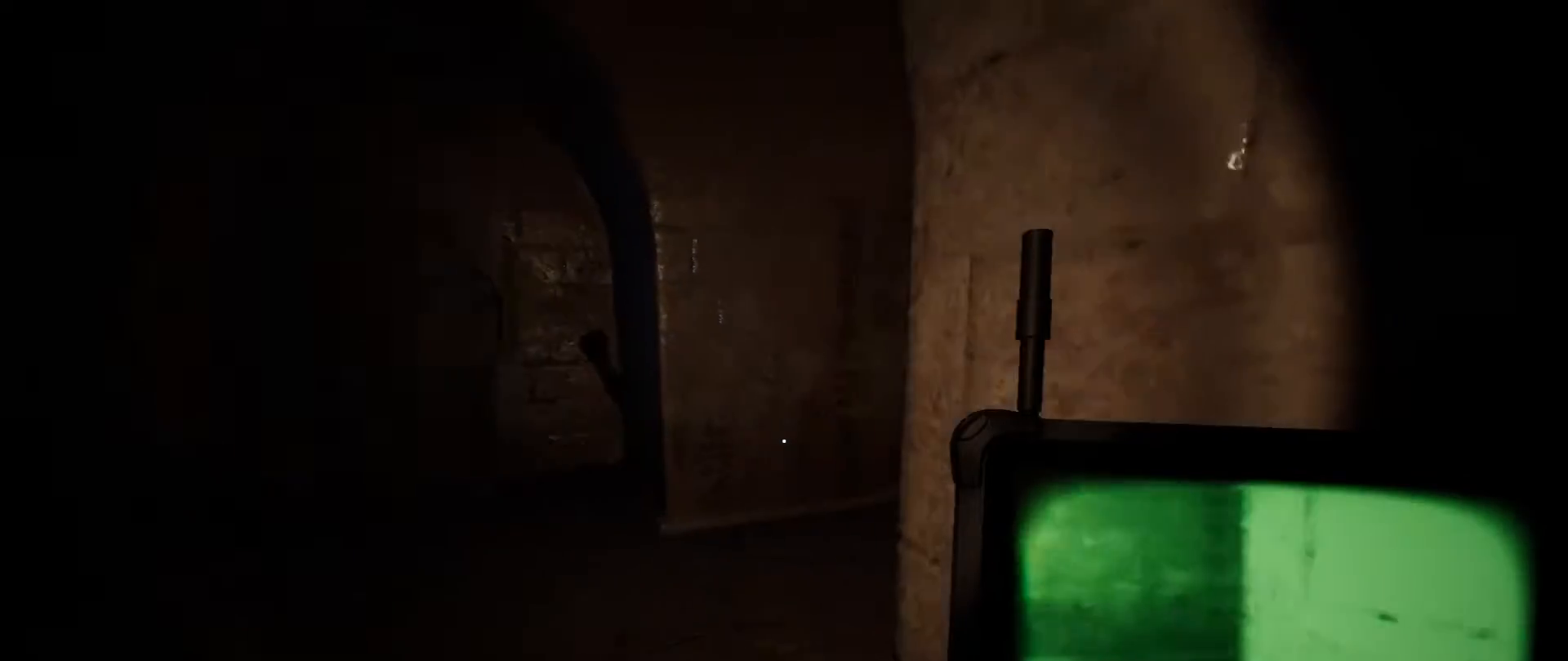
{"keys": ["a", "shift", "w"], "mouse": [], "events": []}
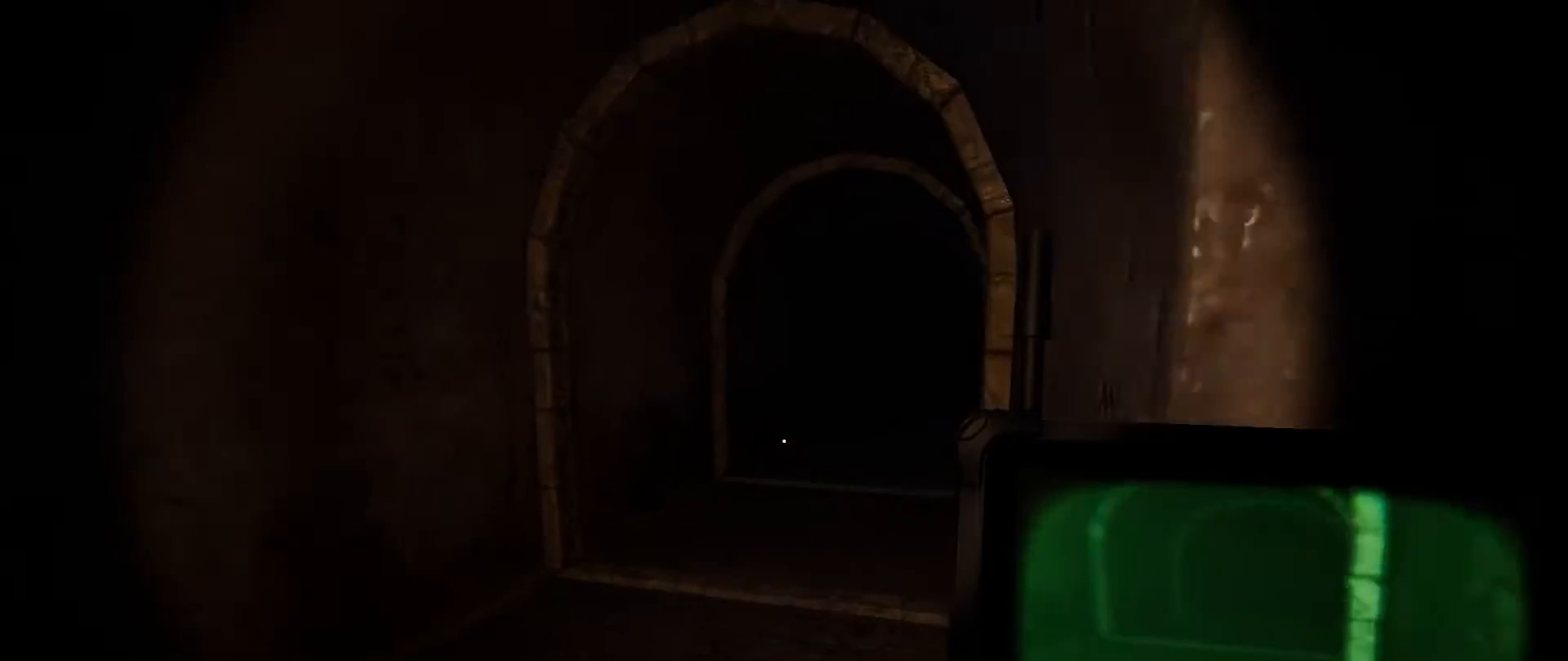
{"keys": ["d", "s", "shift"], "mouse": [], "events": [[284, "a", "up"], [301, "d", "down"], [351, "w", "up"], [484, "s", "down"]]}
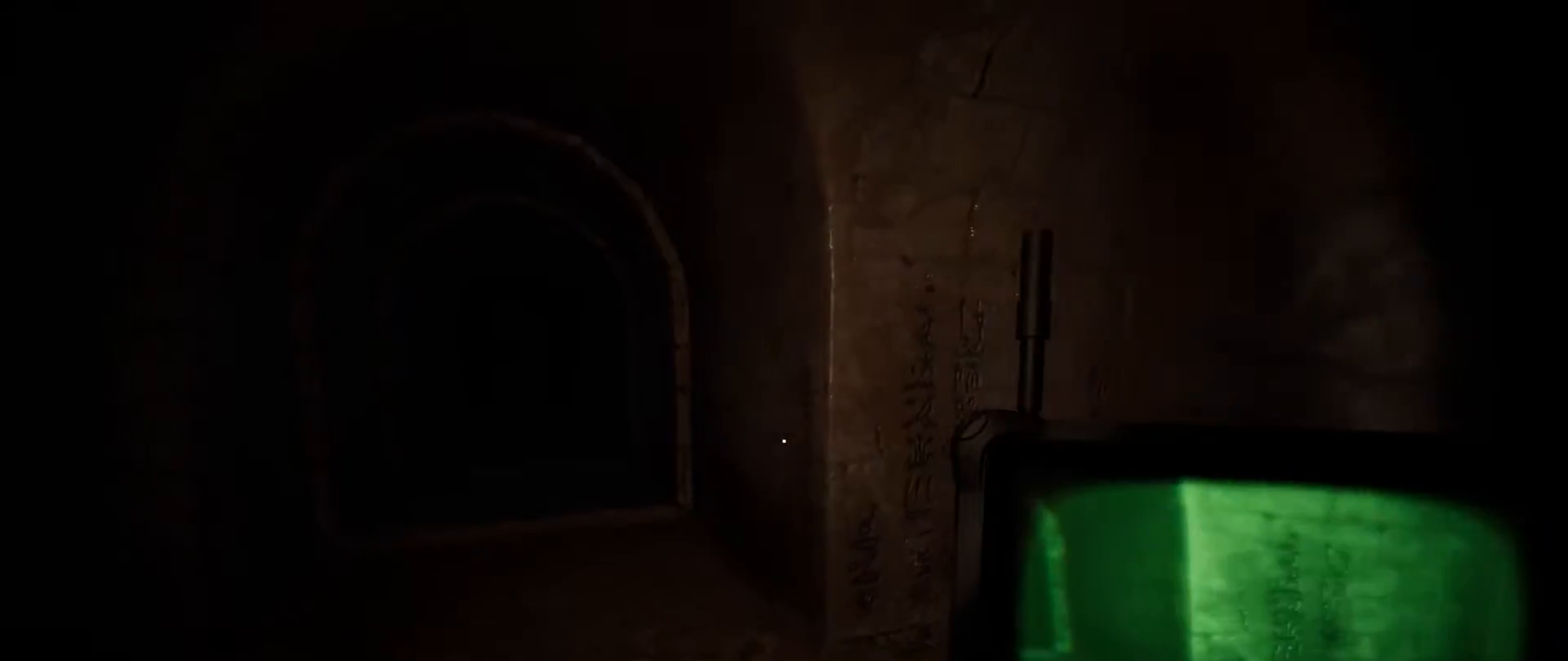
{"keys": ["a", "s", "shift"], "mouse": [], "events": [[83, "a", "down"], [117, "d", "up"]]}
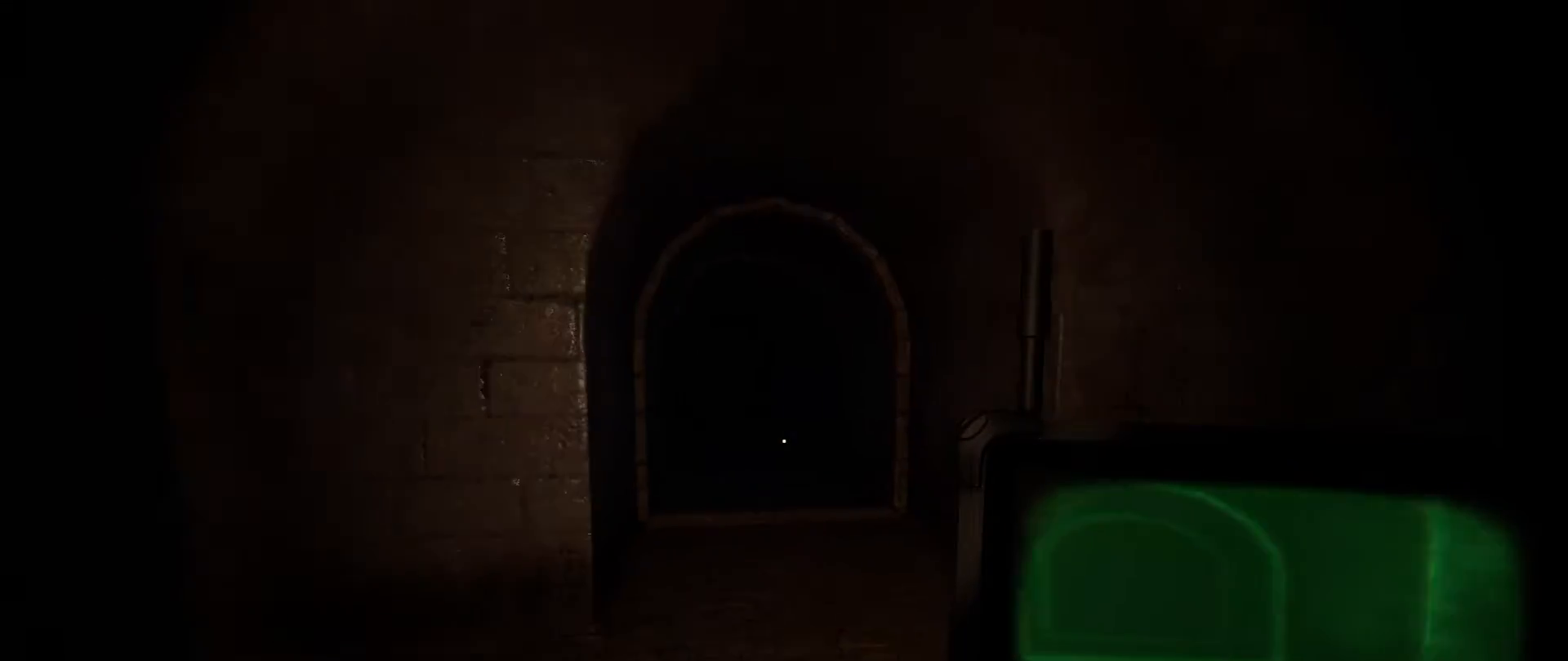
{"keys": ["shift", "w"], "mouse": [], "events": [[34, "d", "down"], [51, "a", "up"], [267, "s", "up"], [384, "d", "up"], [384, "w", "down"]]}
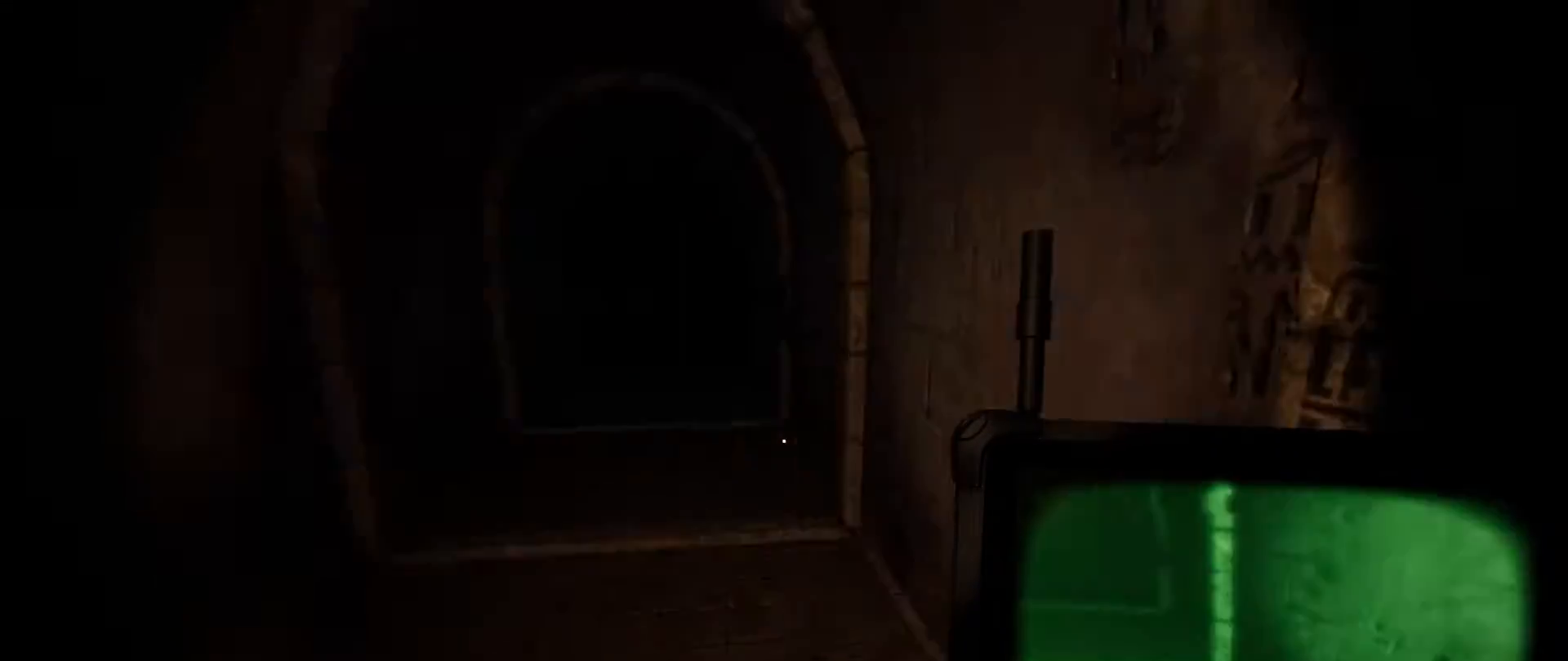
{"keys": ["a", "shift", "w"], "mouse": [], "events": [[484, "a", "down"]]}
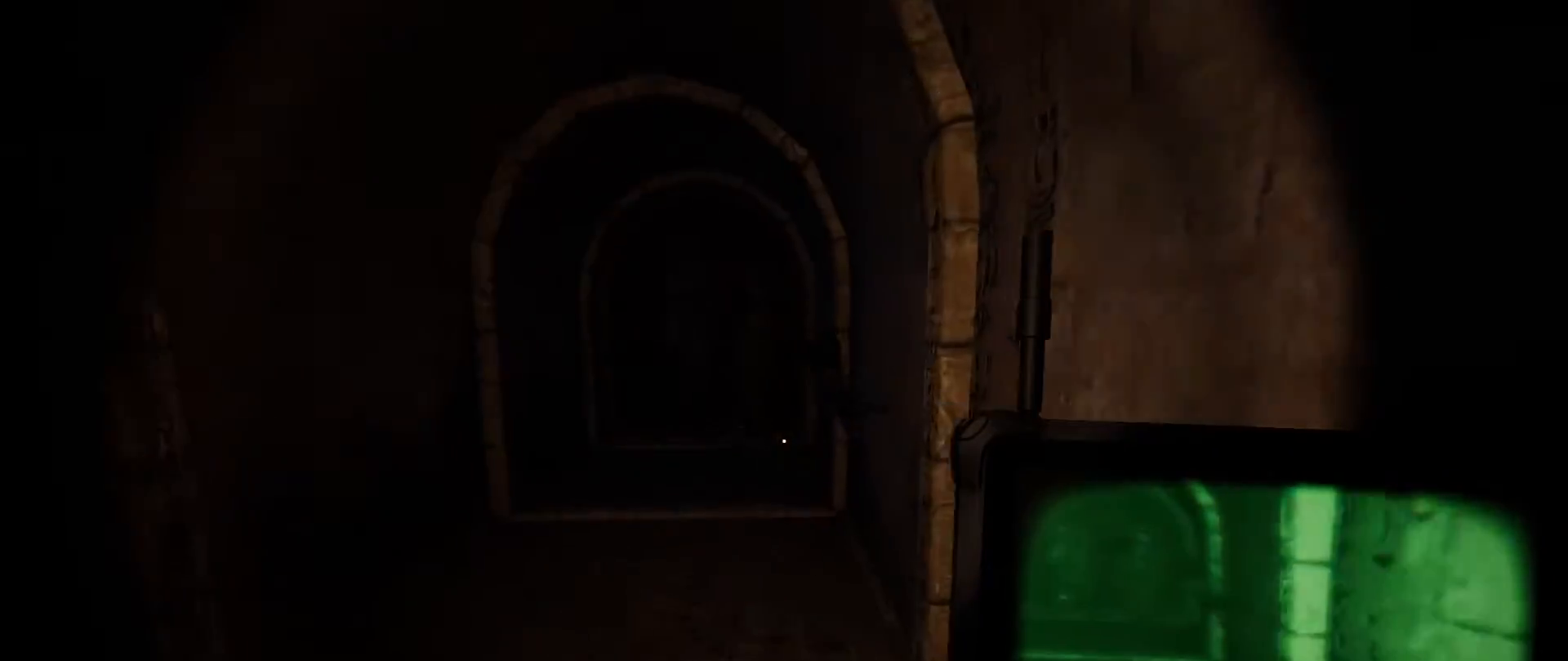
{"keys": ["shift", "w"], "mouse": [], "events": [[284, "a", "up"]]}
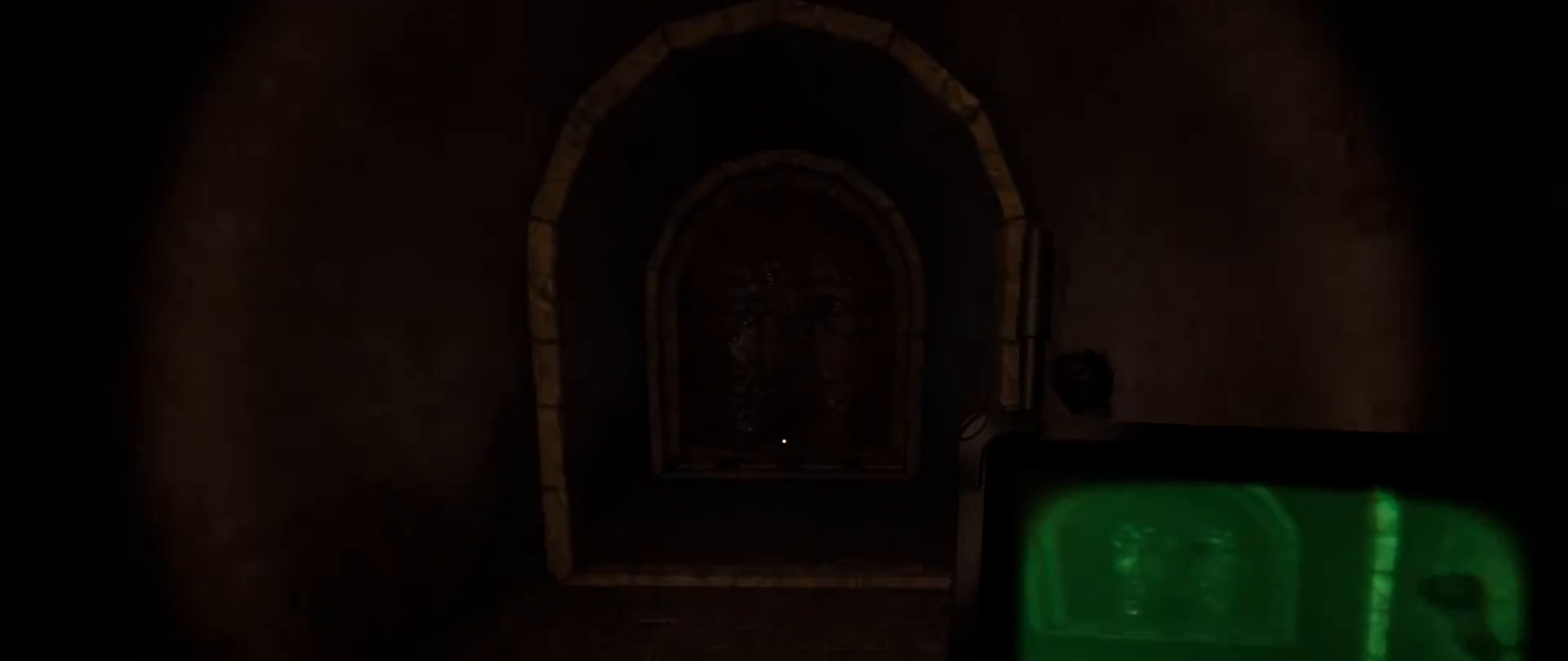
{"keys": ["a", "shift", "w"], "mouse": [], "events": [[500, "a", "down"]]}
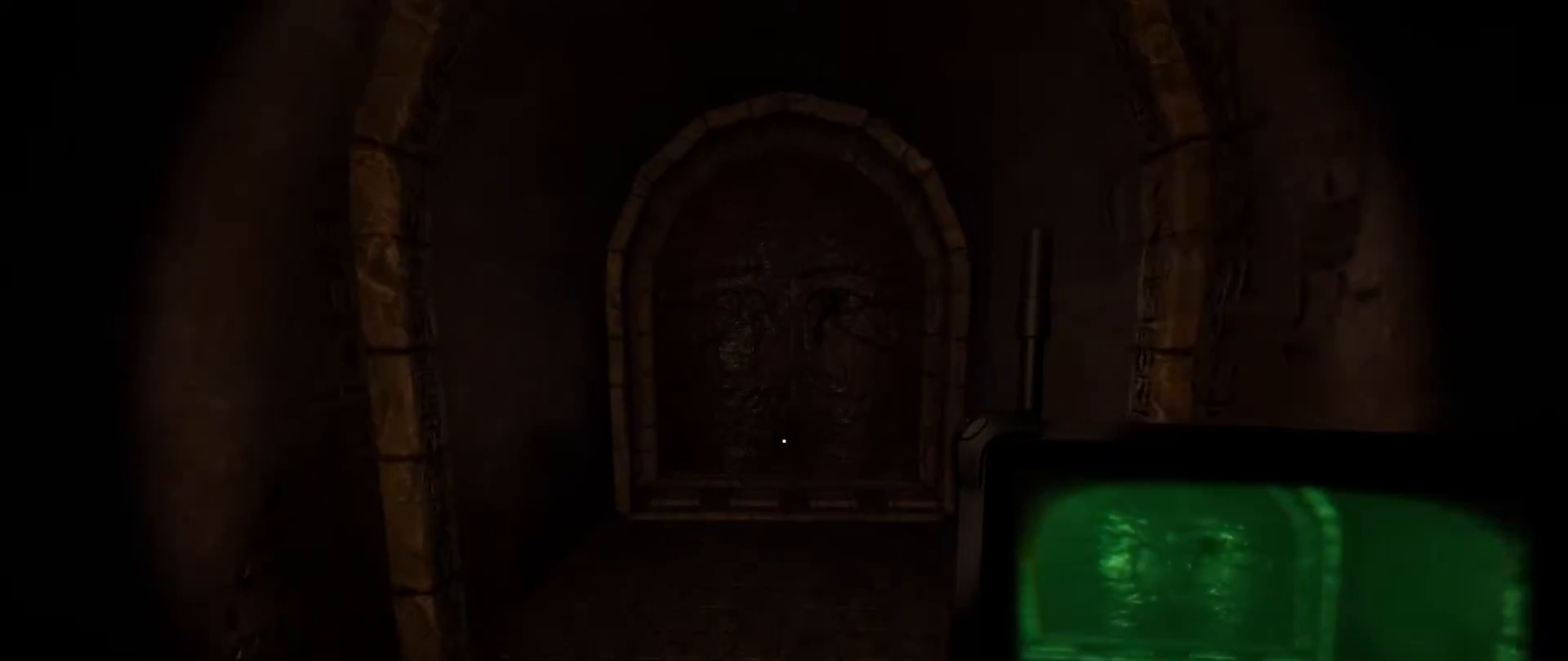
{"keys": ["shift", "w"], "mouse": [], "events": [[84, "a", "up"]]}
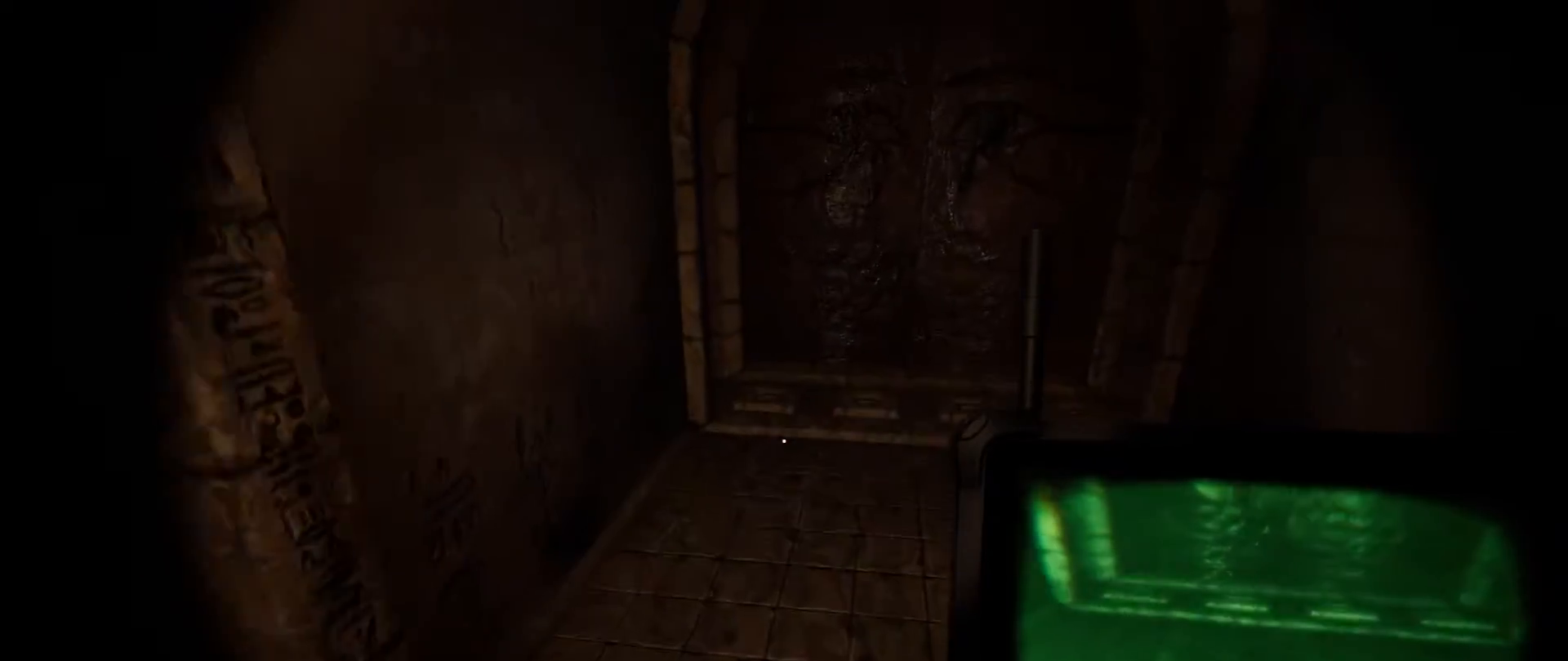
{"keys": ["shift", "w"], "mouse": [], "events": []}